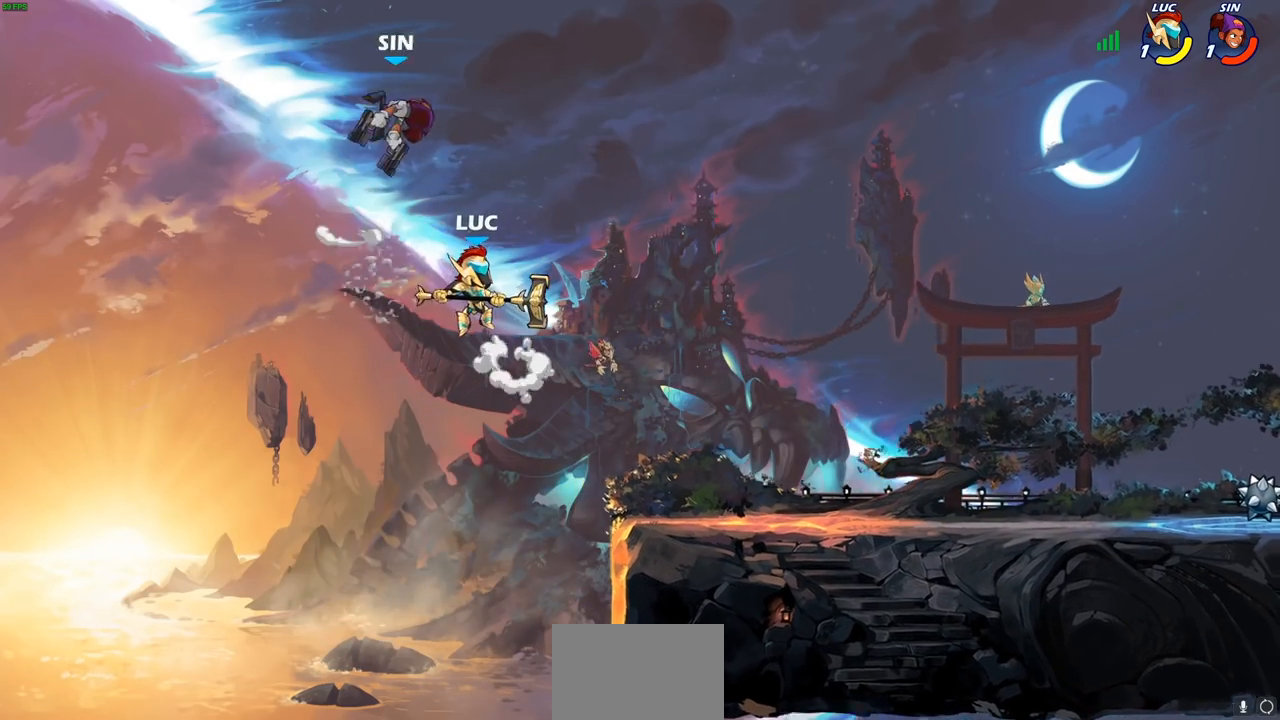
Gameplay with a controller (PlayStation layout); each line is a JSON object with the inputs held at the frame after it. "events" lists button and stick changes between this image and that frame as [ms after this image, input, new state], when the widget could be followed in between. Not read: R1.
{"buttons": [], "left_stick": "right", "right_stick": "center", "events": [[17, "CIRCLE", "up"], [167, "left_stick", "center"], [250, "left_stick", "right"]]}
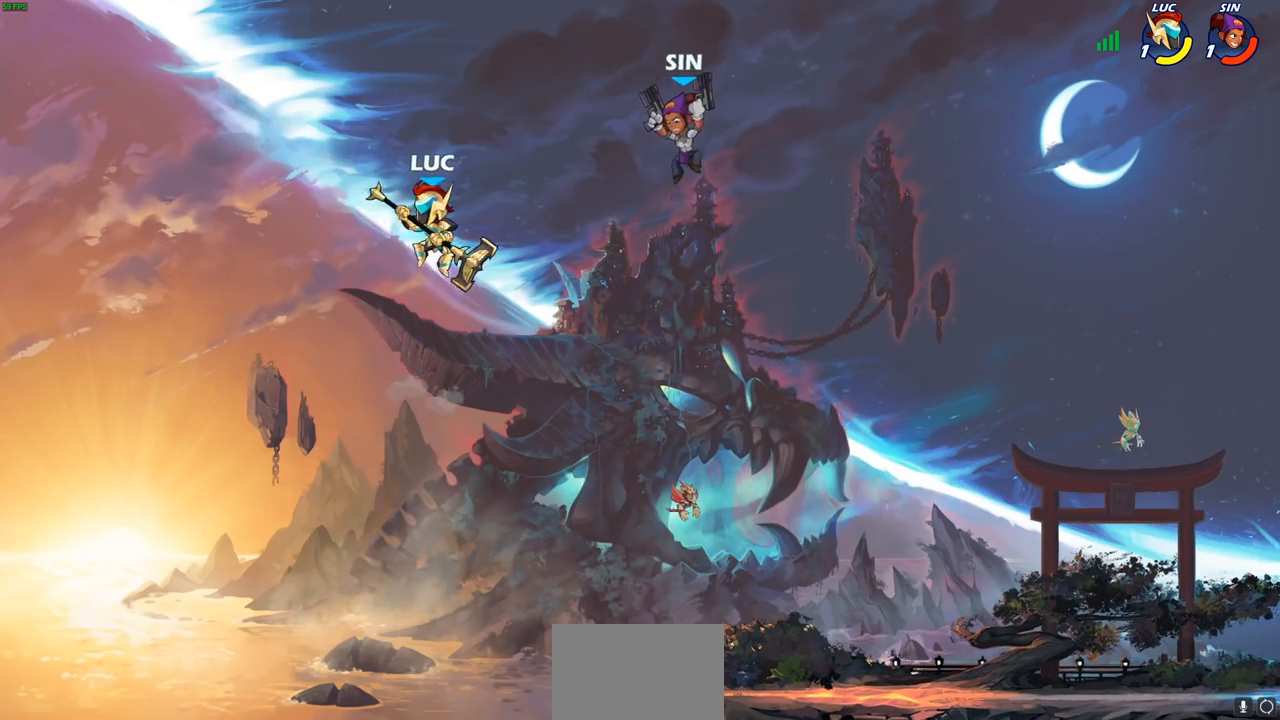
{"buttons": [], "left_stick": "down-right", "right_stick": "center", "events": [[150, "CROSS", "down"], [267, "CROSS", "up"], [367, "left_stick", "down-right"]]}
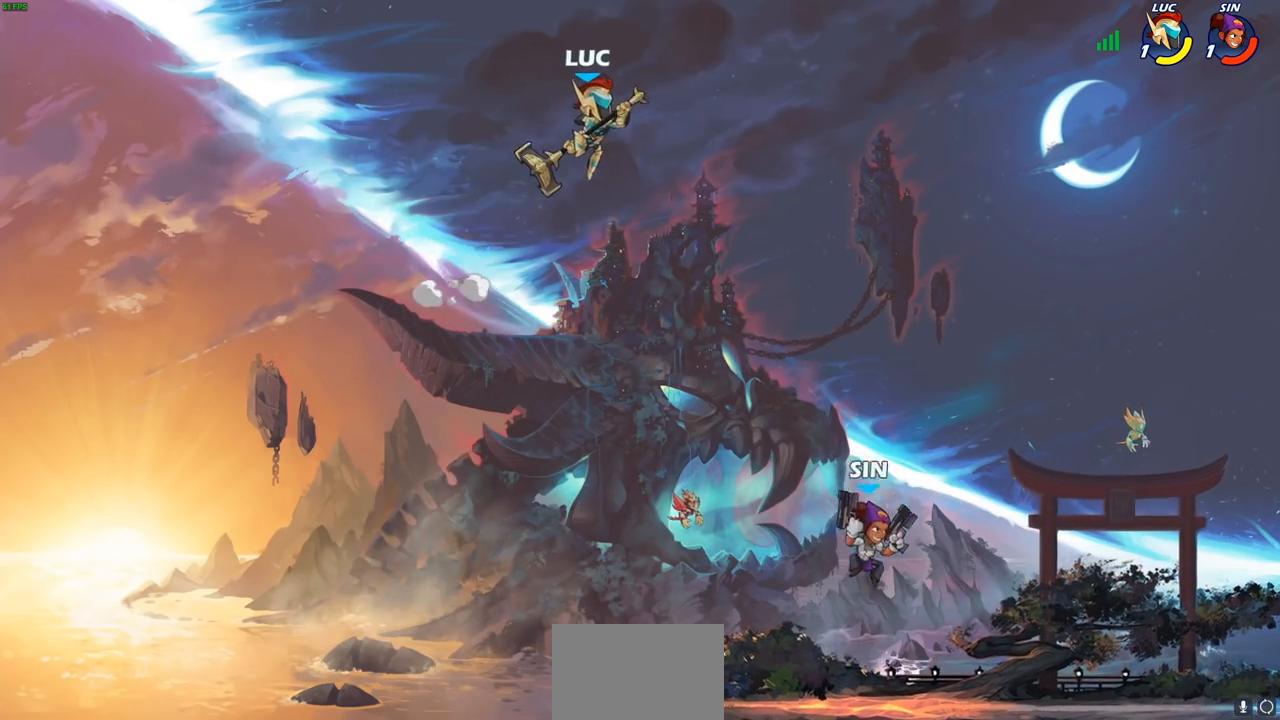
{"buttons": [], "left_stick": "right", "right_stick": "center", "events": [[267, "left_stick", "center"], [483, "left_stick", "right"]]}
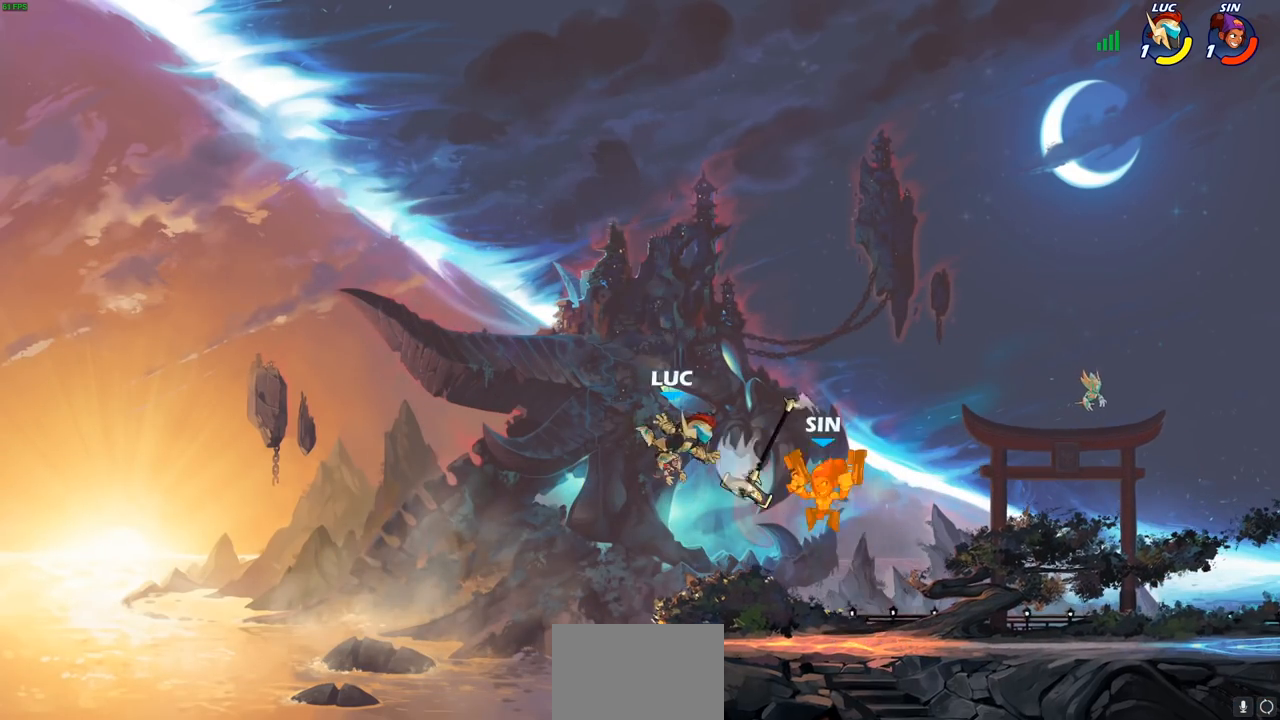
{"buttons": ["CROSS"], "left_stick": "right", "right_stick": "center", "events": [[267, "CROSS", "down"], [333, "left_stick", "center"], [400, "CROSS", "up"], [483, "CROSS", "down"], [500, "left_stick", "right"]]}
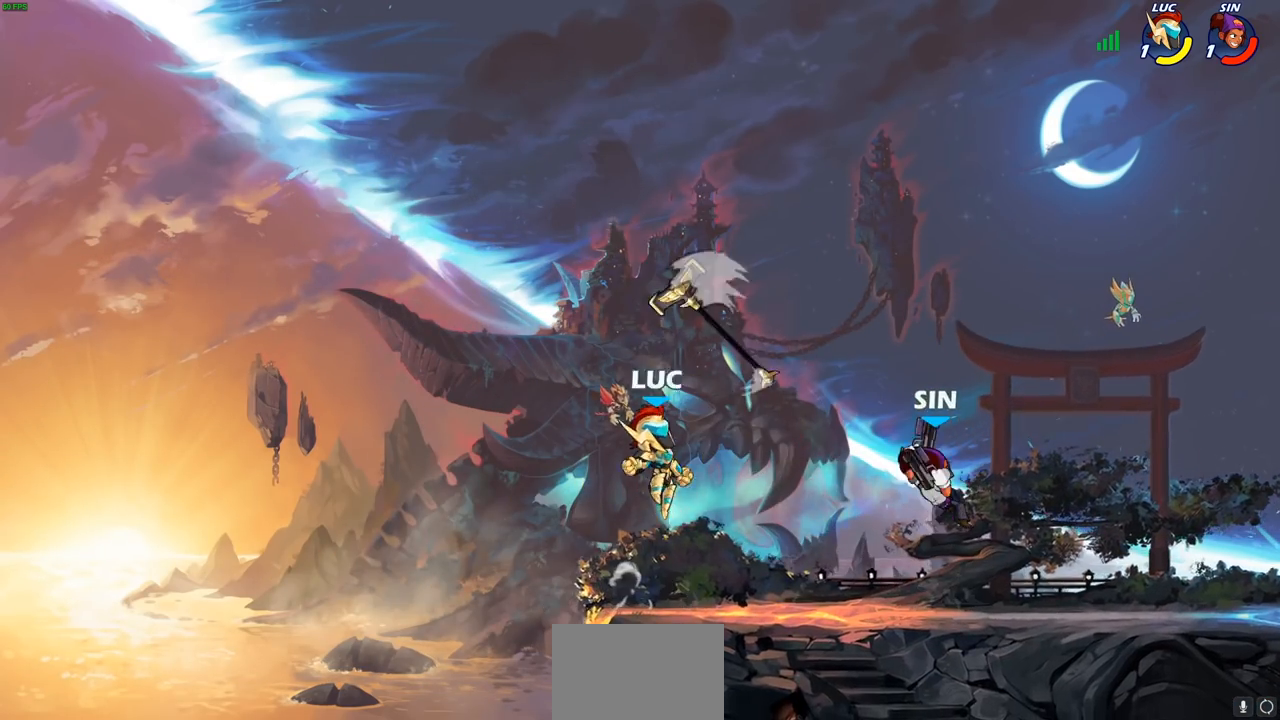
{"buttons": [], "left_stick": "up-left", "right_stick": "center", "events": [[83, "CROSS", "up"], [217, "left_stick", "down"], [483, "left_stick", "up-left"]]}
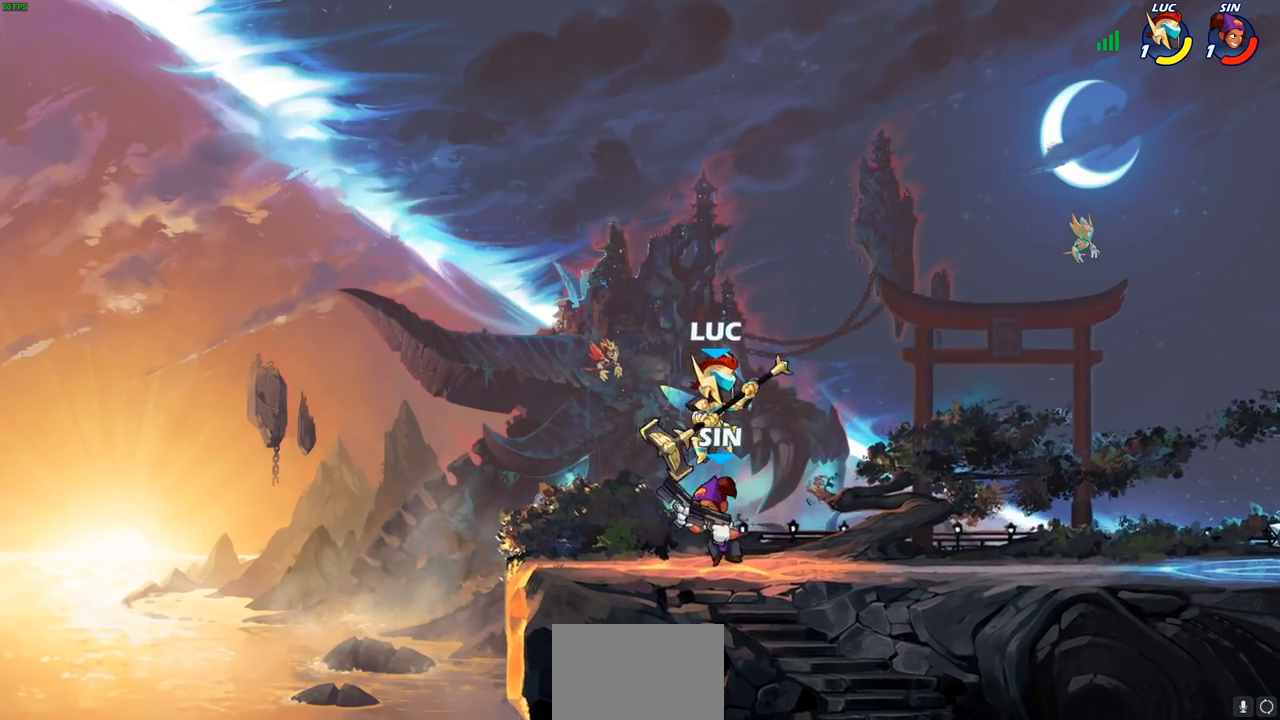
{"buttons": [], "left_stick": "center", "right_stick": "center", "events": [[50, "L3", "down"], [50, "SQUARE", "down"], [100, "SQUARE", "up"], [117, "left_stick", "left"], [200, "L3", "up"], [317, "left_stick", "center"]]}
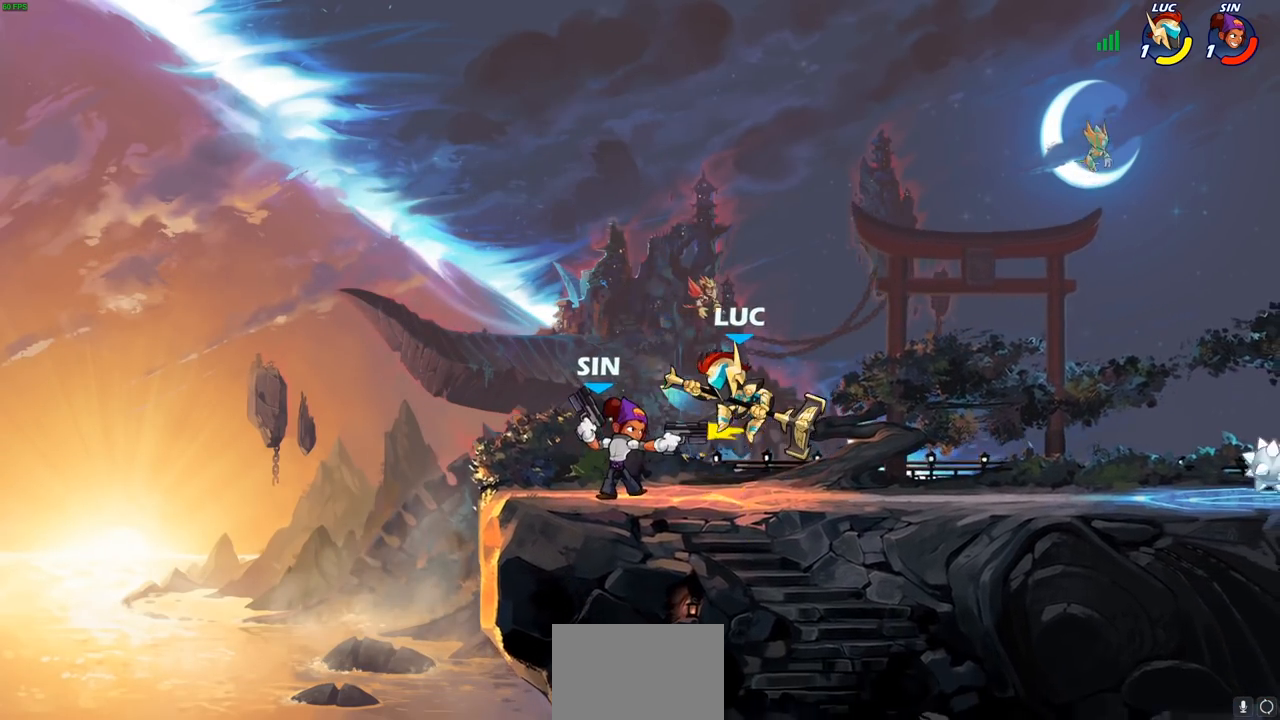
{"buttons": [], "left_stick": "center", "right_stick": "center", "events": []}
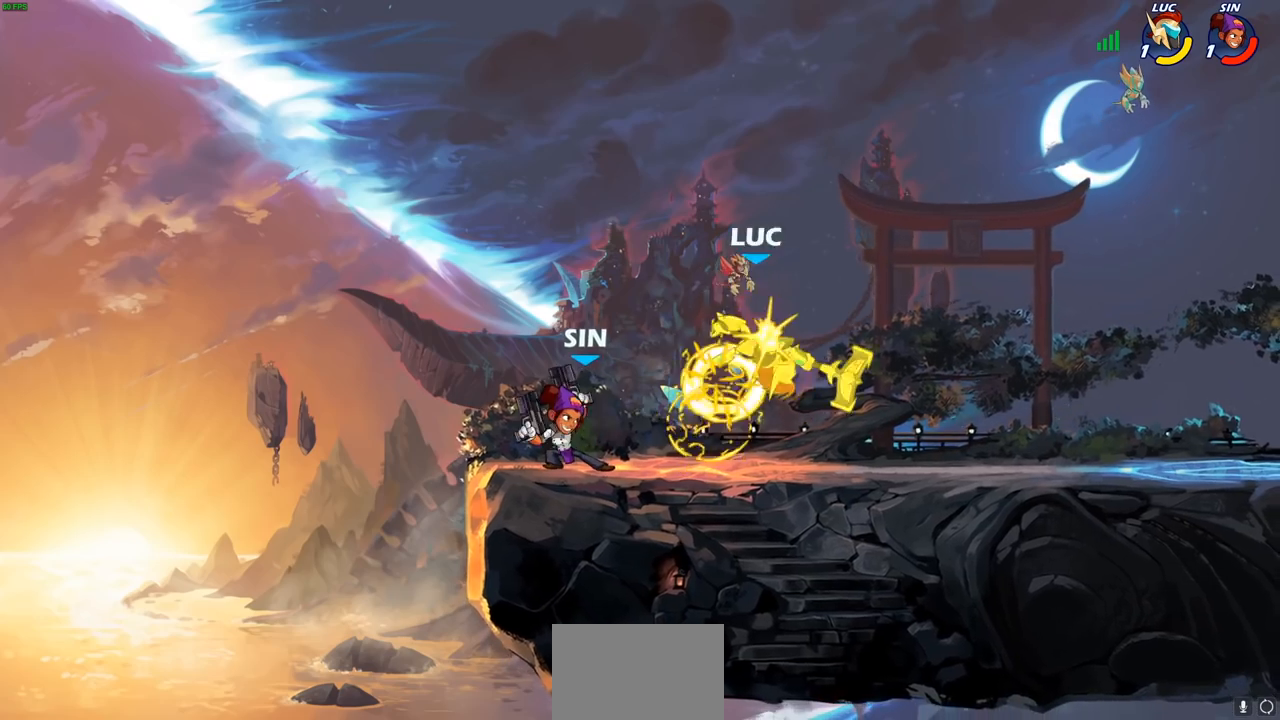
{"buttons": ["R2"], "left_stick": "right", "right_stick": "center", "events": [[200, "left_stick", "down"], [367, "R2", "down"], [450, "left_stick", "right"]]}
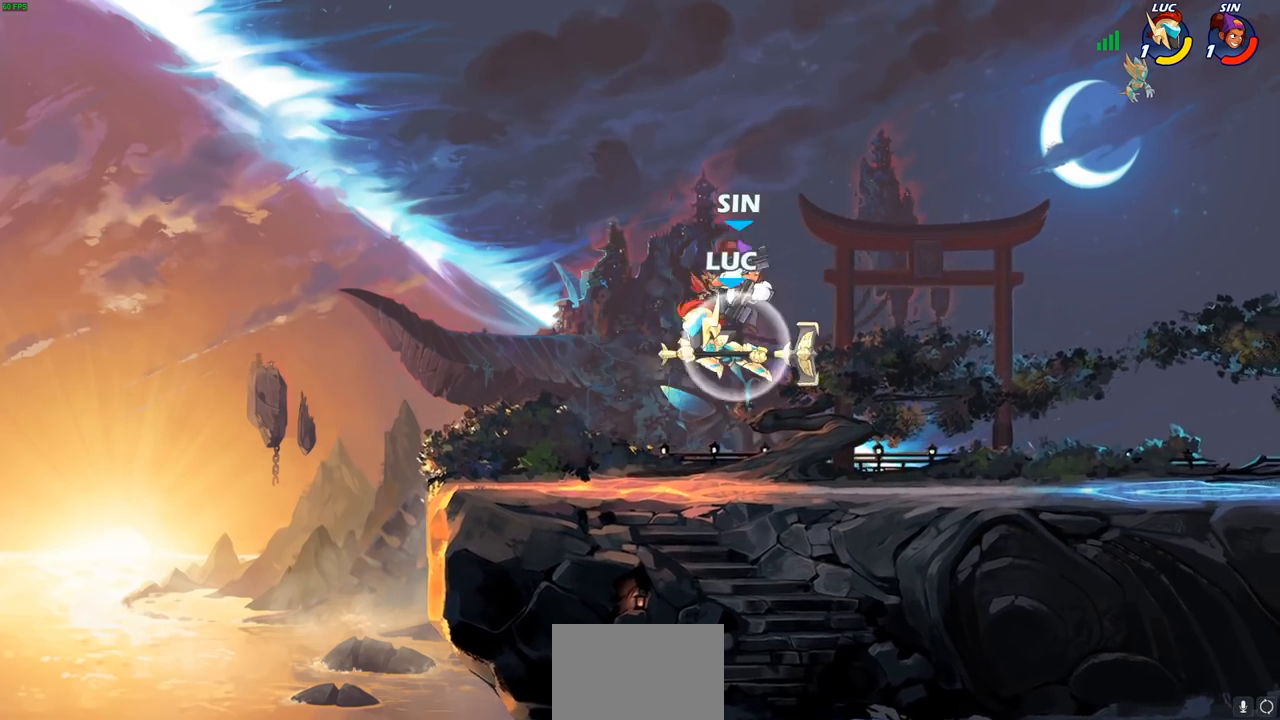
{"buttons": [], "left_stick": "down-left", "right_stick": "center", "events": [[233, "R2", "up"], [433, "left_stick", "down-left"]]}
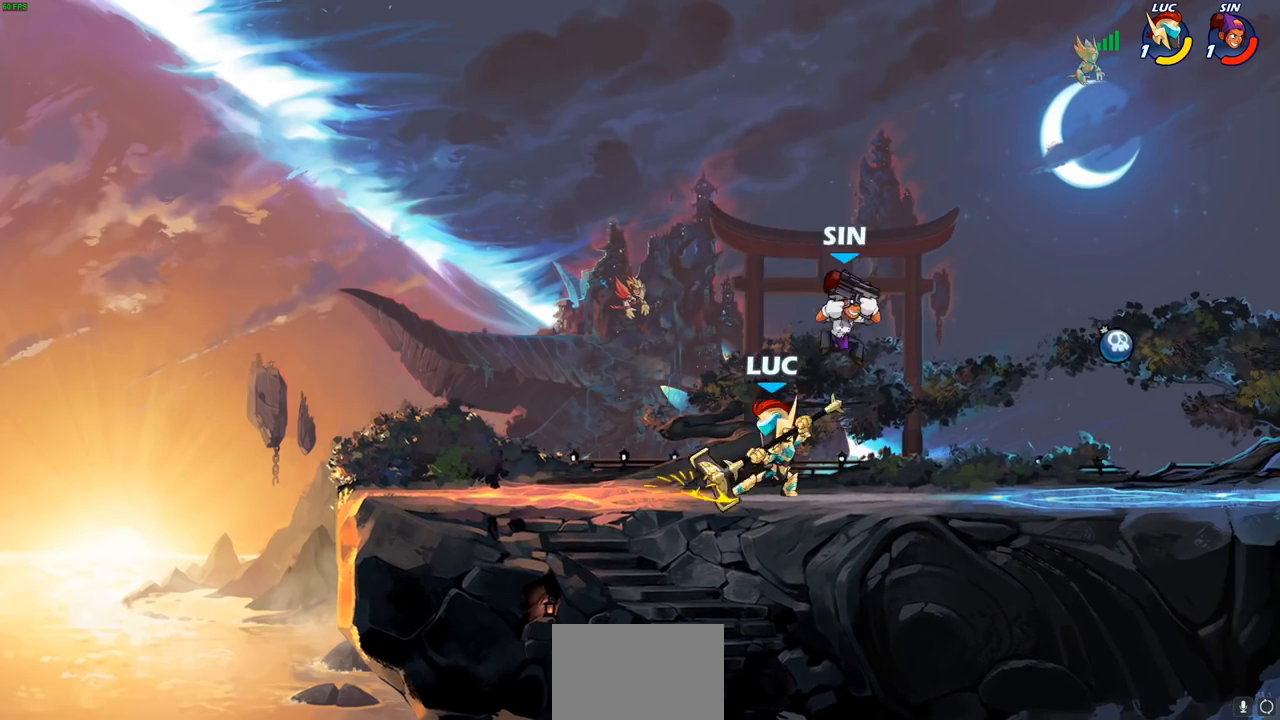
{"buttons": [], "left_stick": "up-left", "right_stick": "center", "events": [[50, "SQUARE", "down"], [133, "left_stick", "down-right"], [150, "SQUARE", "up"], [250, "left_stick", "center"], [500, "left_stick", "up-left"]]}
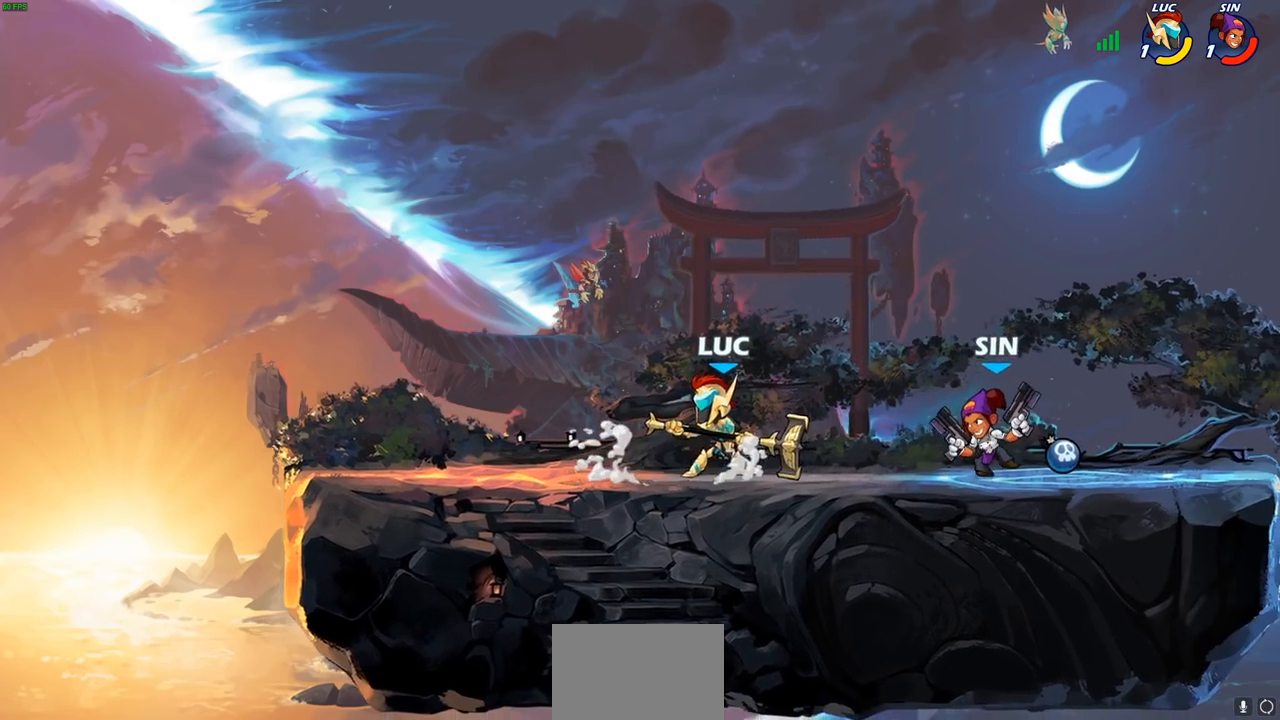
{"buttons": ["SQUARE"], "left_stick": "down-left", "right_stick": "center", "events": [[33, "CROSS", "down"], [67, "left_stick", "up-right"], [200, "CROSS", "up"], [267, "left_stick", "down-right"], [350, "left_stick", "down-left"], [433, "SQUARE", "down"]]}
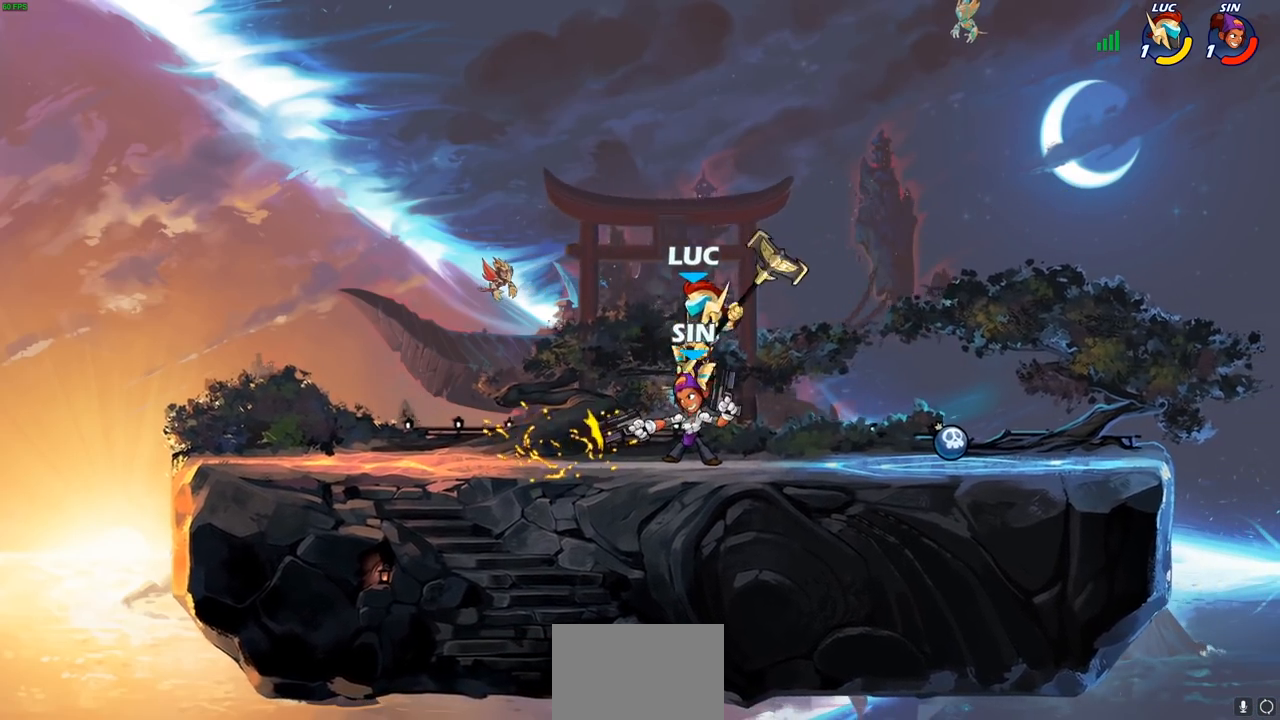
{"buttons": [], "left_stick": "center", "right_stick": "center", "events": [[17, "SQUARE", "up"], [17, "left_stick", "center"], [400, "left_stick", "left"], [500, "left_stick", "center"]]}
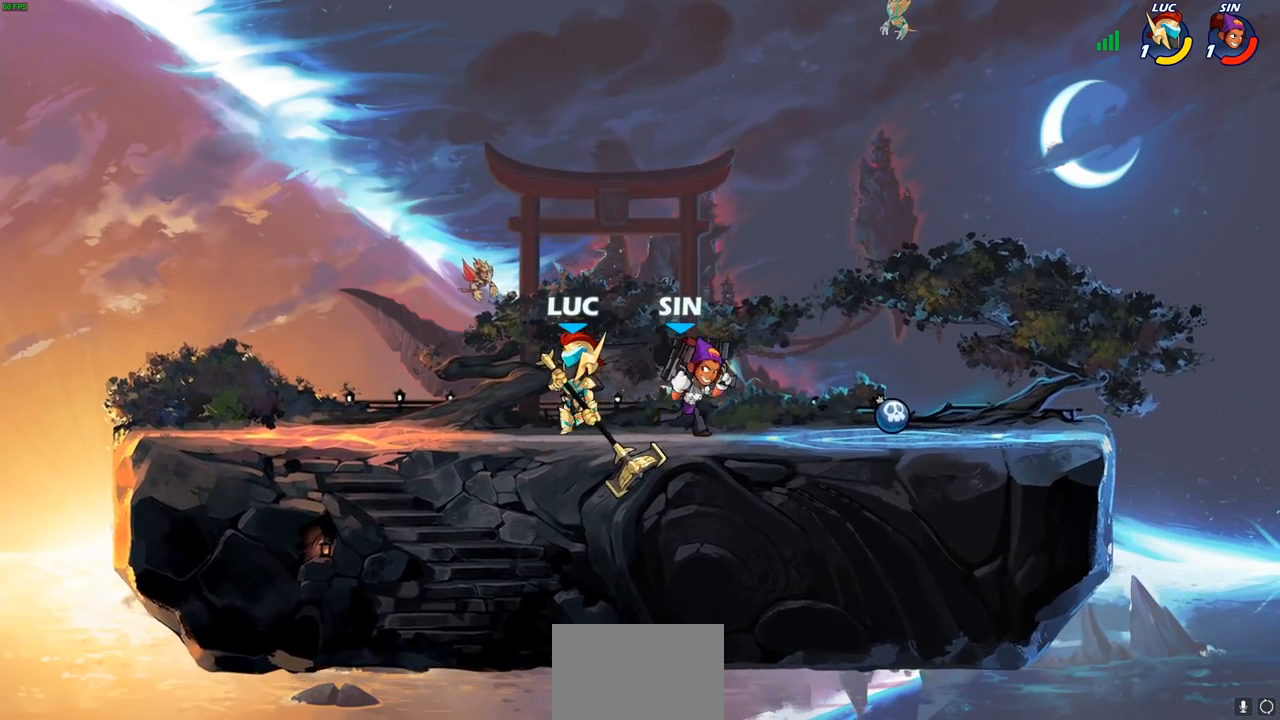
{"buttons": [], "left_stick": "down-left", "right_stick": "center", "events": [[50, "left_stick", "right"], [83, "CROSS", "down"], [133, "left_stick", "up-right"], [233, "CROSS", "up"], [317, "left_stick", "down-left"]]}
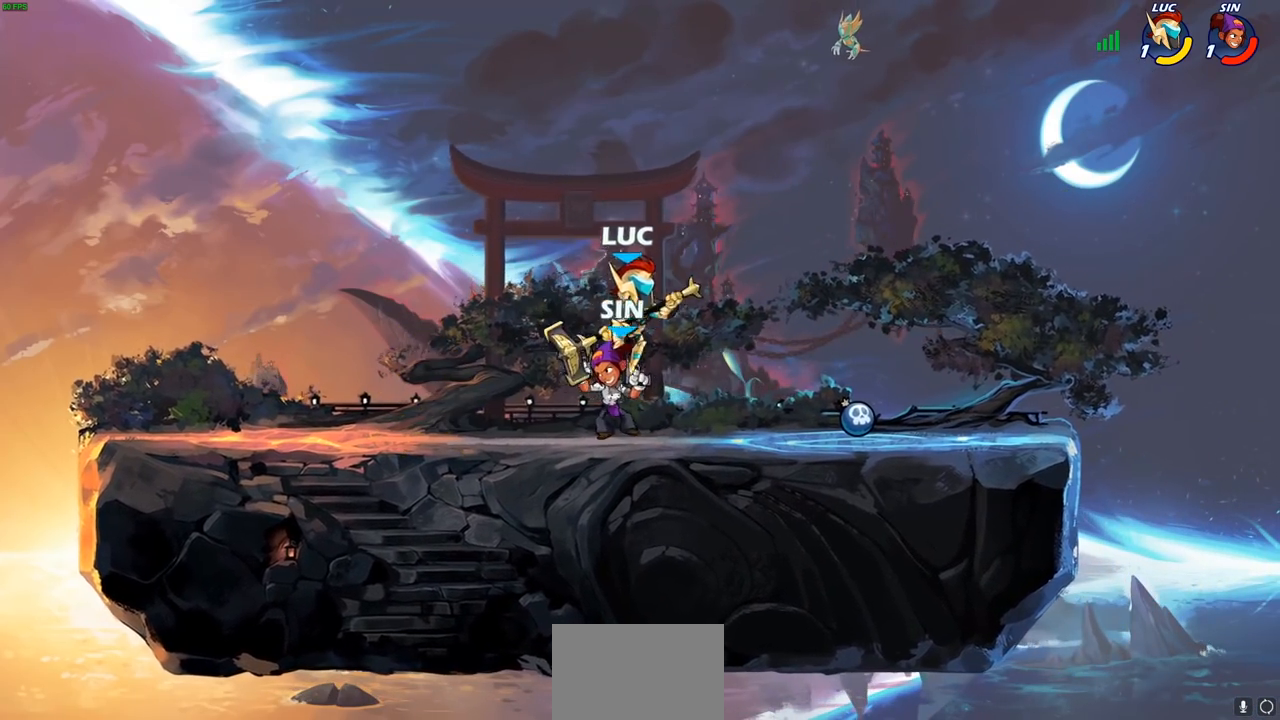
{"buttons": ["CROSS"], "left_stick": "down", "right_stick": "center", "events": [[17, "R2", "down"], [33, "SQUARE", "down"], [50, "left_stick", "down"], [117, "SQUARE", "up"], [150, "R2", "up"], [167, "left_stick", "center"], [367, "left_stick", "down"], [417, "CROSS", "down"]]}
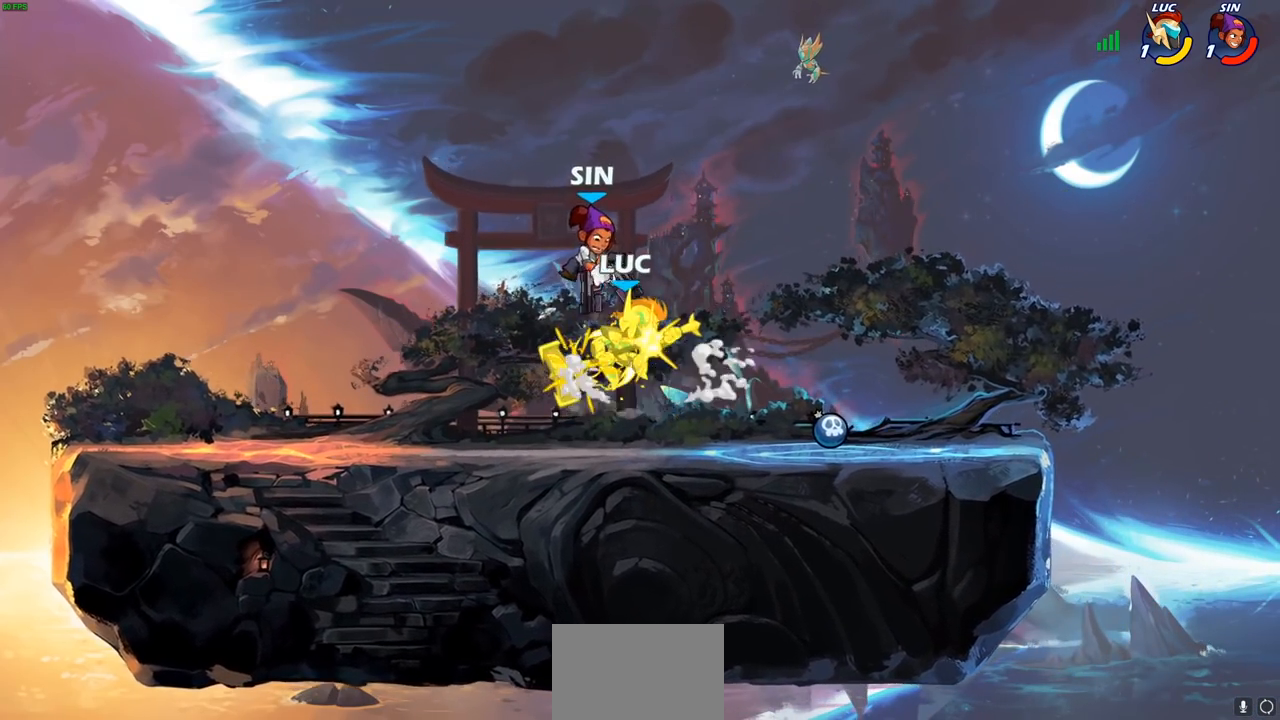
{"buttons": [], "left_stick": "center", "right_stick": "center", "events": [[83, "CROSS", "up"], [100, "left_stick", "center"]]}
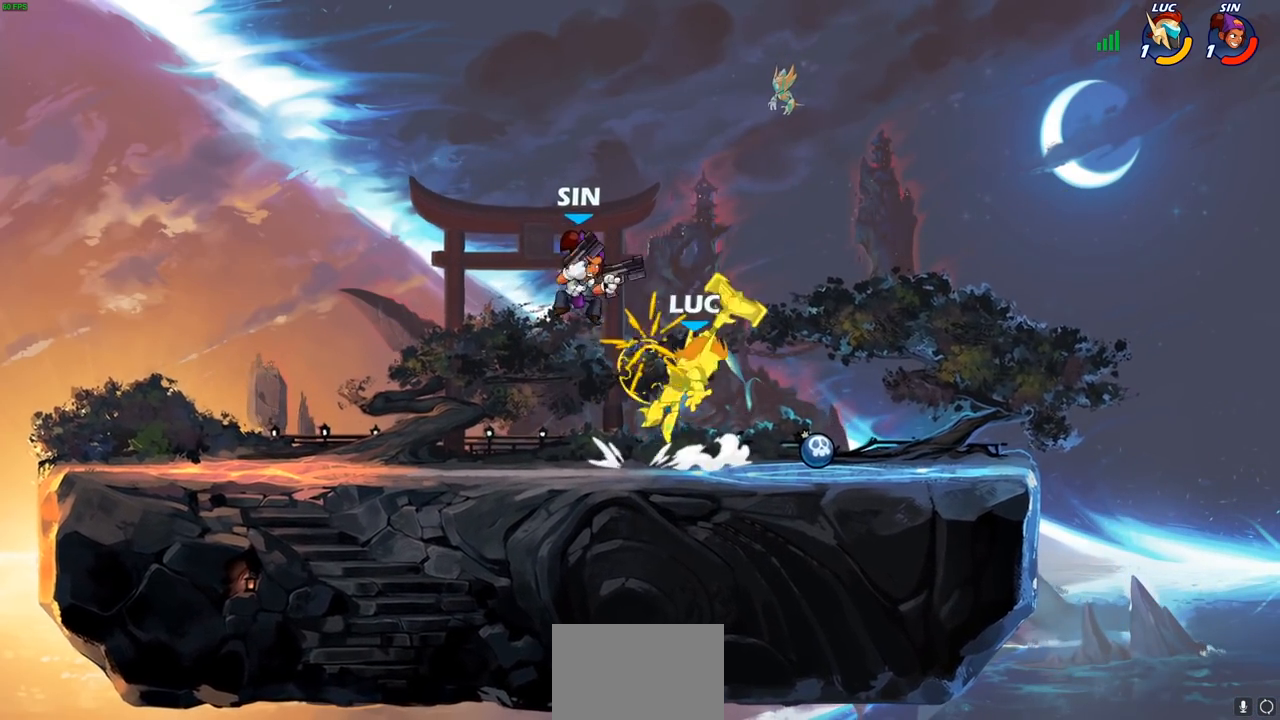
{"buttons": [], "left_stick": "down", "right_stick": "center", "events": [[117, "left_stick", "right"], [150, "CROSS", "down"], [333, "CROSS", "up"], [500, "left_stick", "down"]]}
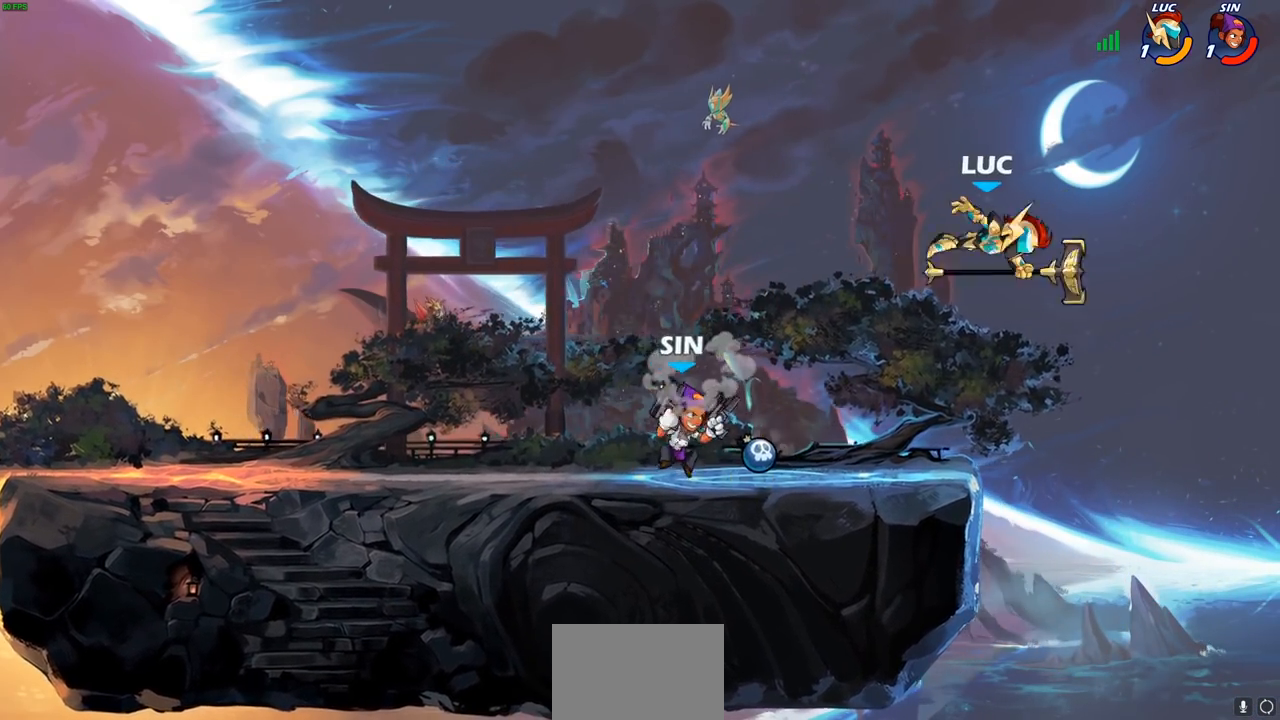
{"buttons": [], "left_stick": "left", "right_stick": "center", "events": [[67, "left_stick", "left"], [167, "CROSS", "down"], [333, "CROSS", "up"]]}
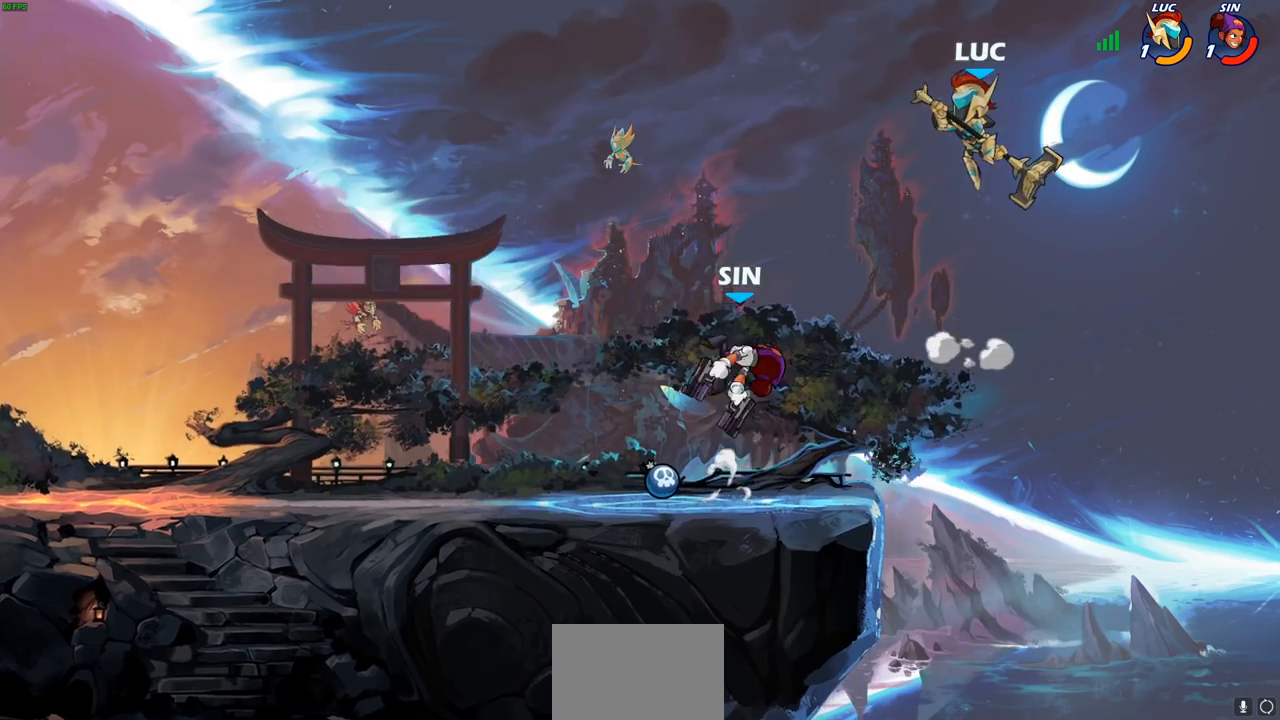
{"buttons": [], "left_stick": "left", "right_stick": "center", "events": [[67, "left_stick", "right"], [233, "left_stick", "down"], [317, "left_stick", "left"]]}
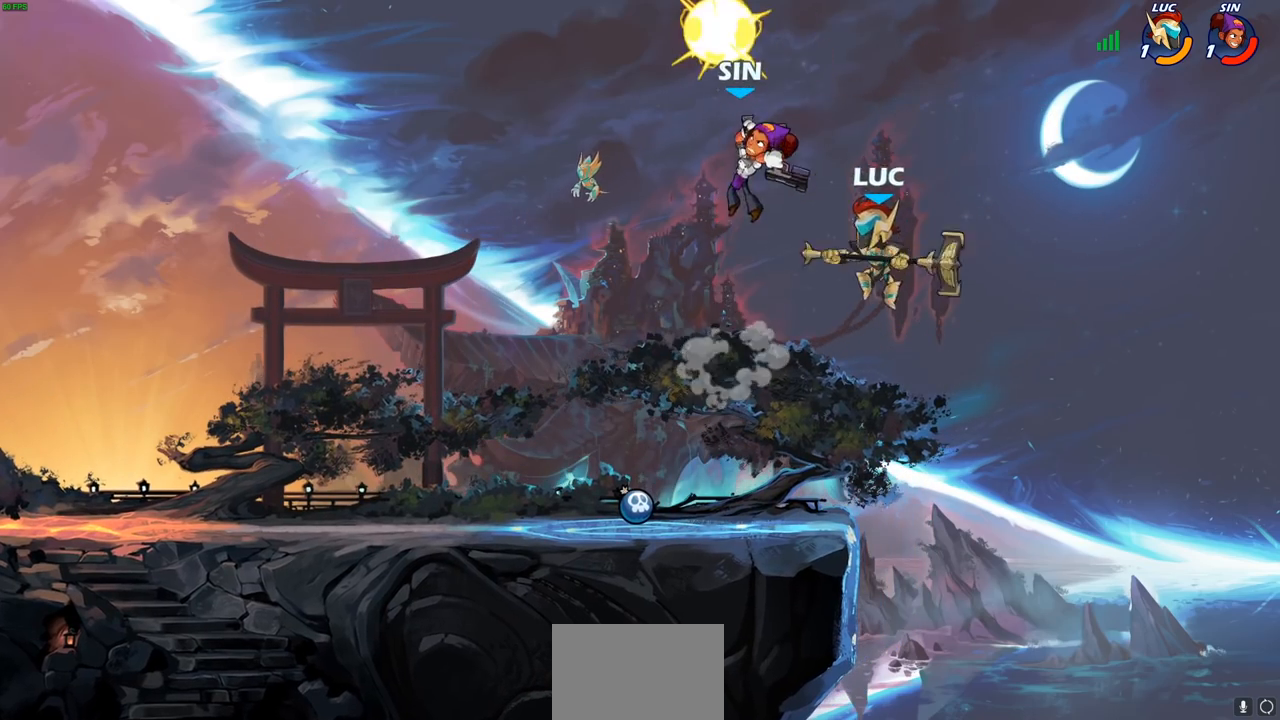
{"buttons": [], "left_stick": "center", "right_stick": "center", "events": [[117, "left_stick", "up-left"], [133, "CROSS", "down"], [200, "CIRCLE", "down"], [200, "CROSS", "up"], [250, "left_stick", "left"], [267, "CIRCLE", "up"], [483, "left_stick", "center"]]}
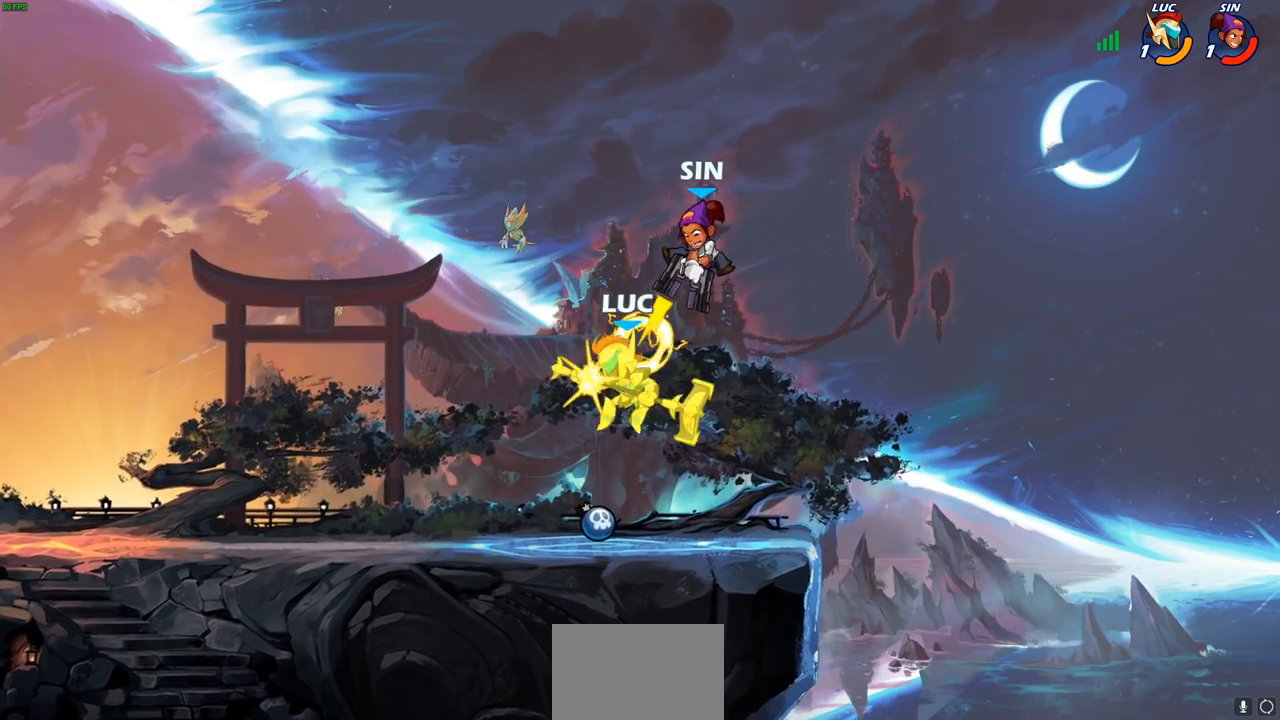
{"buttons": [], "left_stick": "right", "right_stick": "center", "events": [[417, "left_stick", "right"]]}
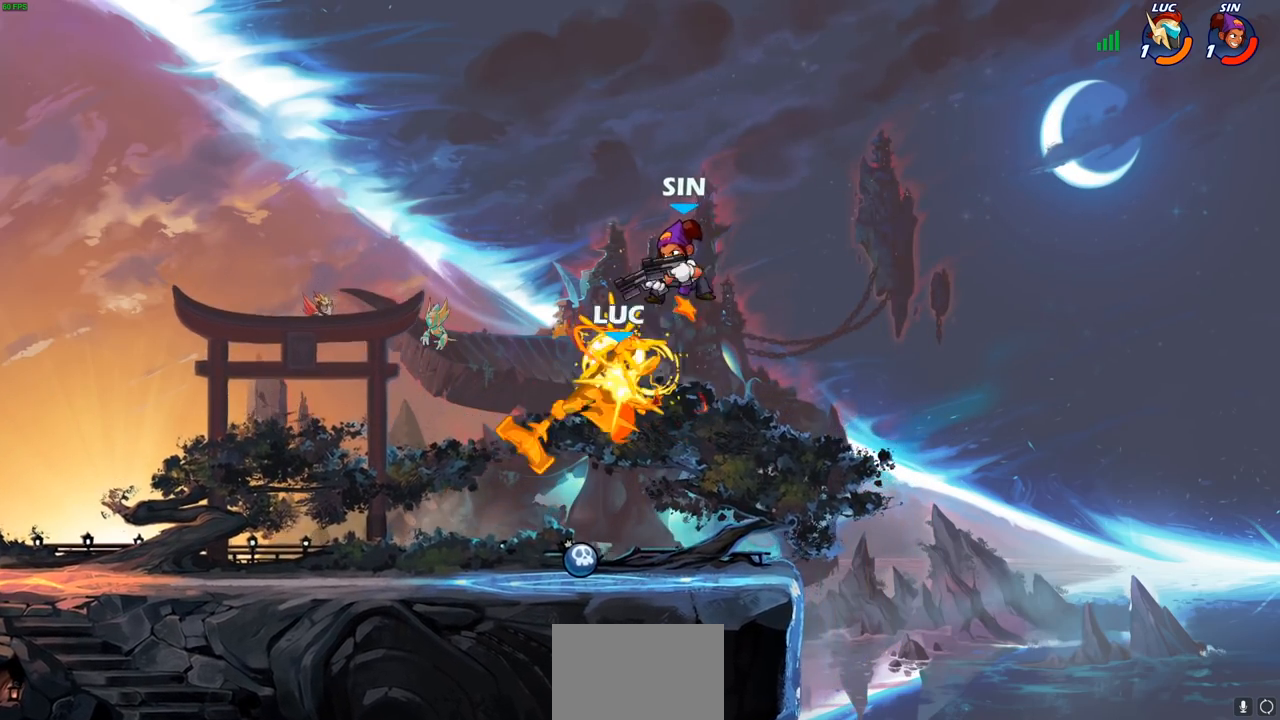
{"buttons": ["R2"], "left_stick": "down-right", "right_stick": "center", "events": [[250, "left_stick", "down-right"], [300, "R2", "down"]]}
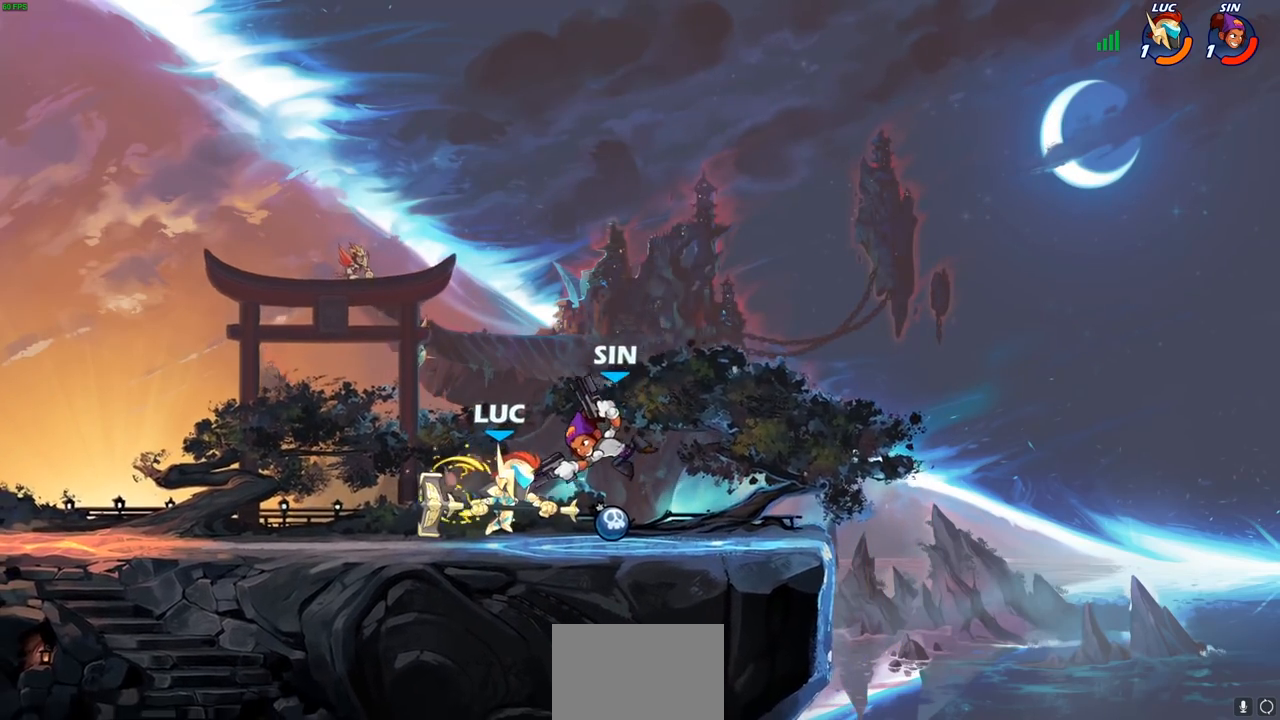
{"buttons": [], "left_stick": "center", "right_stick": "center", "events": [[83, "R2", "up"], [100, "left_stick", "left"], [133, "CIRCLE", "down"], [200, "CIRCLE", "up"], [233, "left_stick", "center"]]}
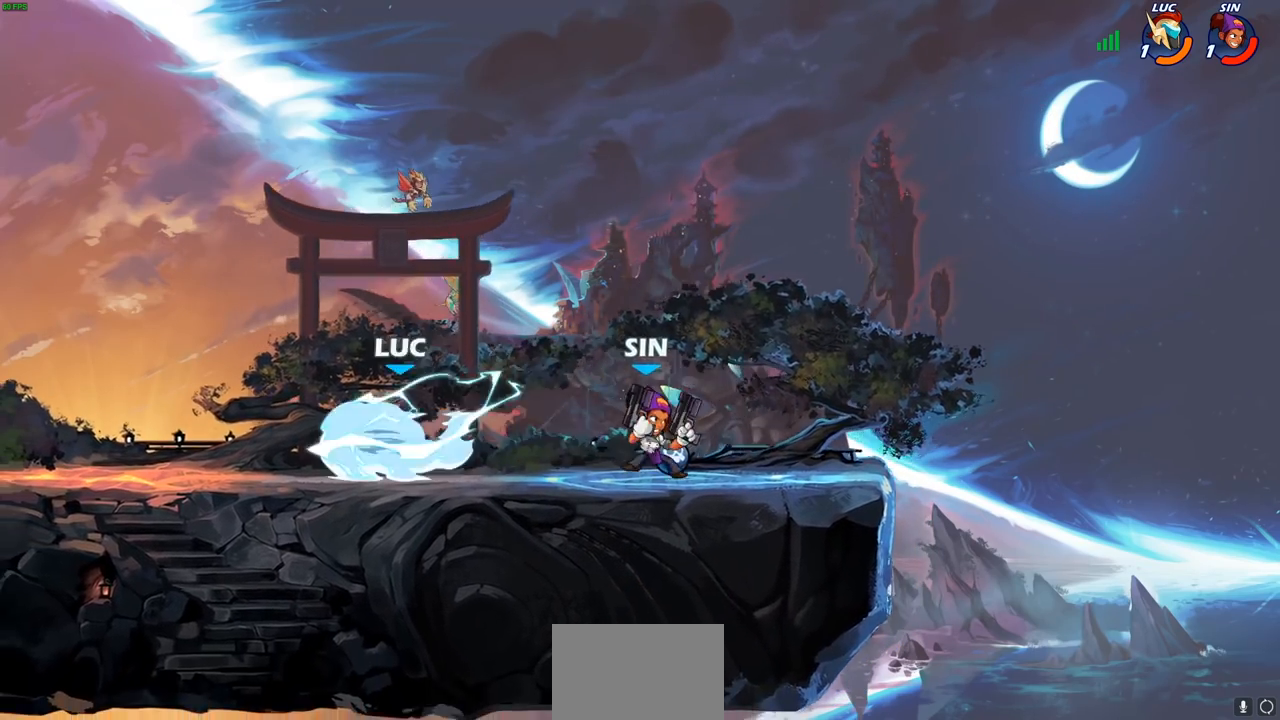
{"buttons": ["CROSS"], "left_stick": "up-right", "right_stick": "center", "events": [[300, "left_stick", "left"], [450, "CROSS", "down"], [483, "left_stick", "up-right"]]}
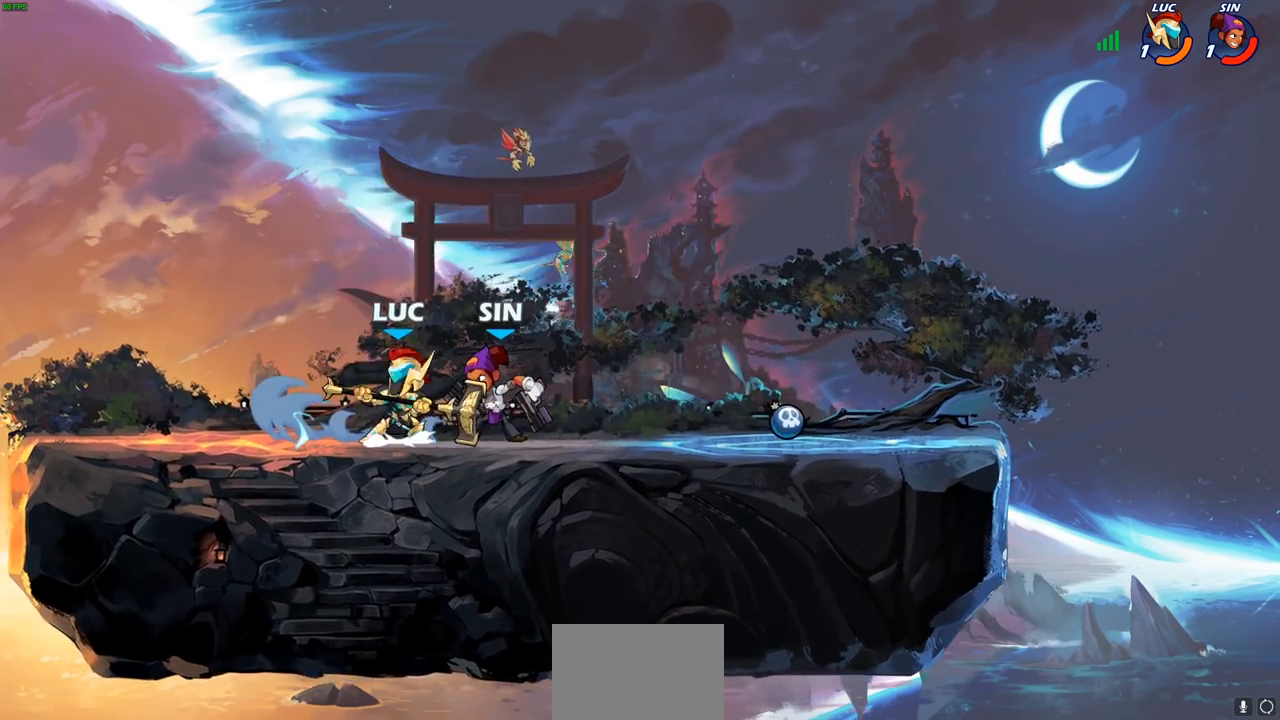
{"buttons": [], "left_stick": "center", "right_stick": "center", "events": [[33, "R2", "down"], [100, "CROSS", "up"], [217, "R2", "up"], [233, "left_stick", "right"], [433, "left_stick", "center"]]}
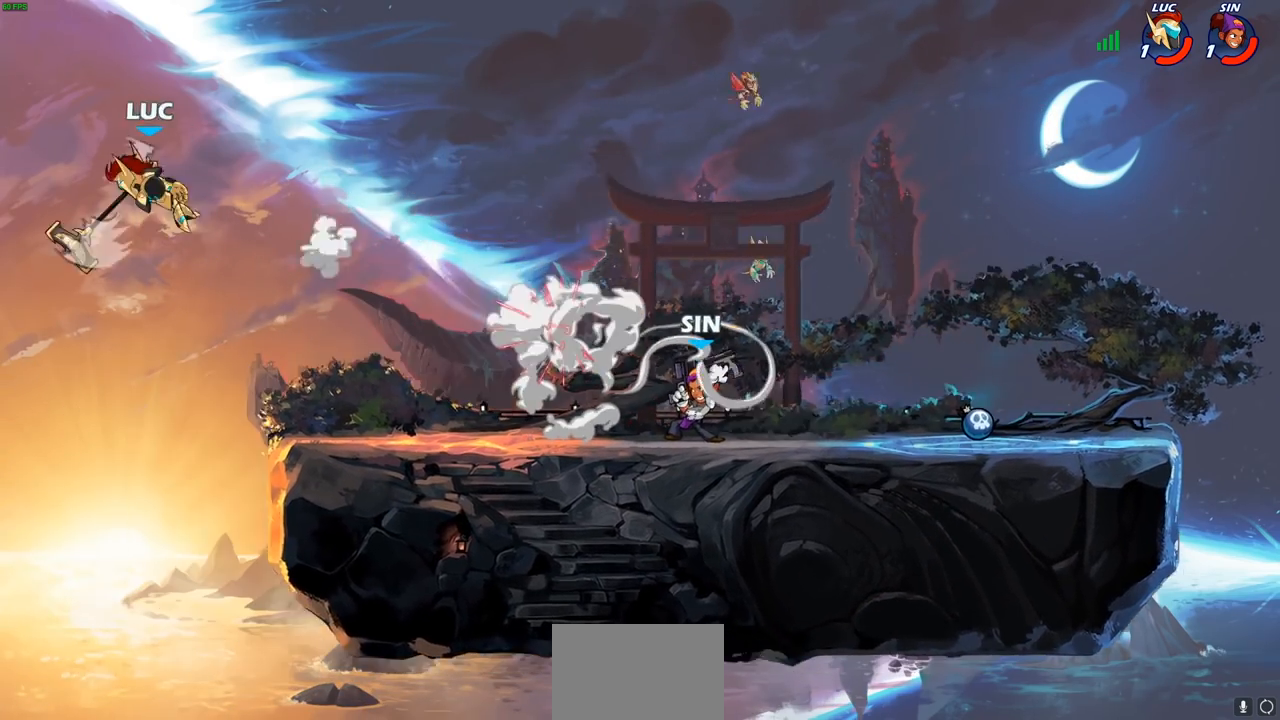
{"buttons": ["R2"], "left_stick": "right", "right_stick": "center", "events": [[100, "left_stick", "right"], [217, "R2", "down"], [350, "R2", "up"], [433, "R2", "down"]]}
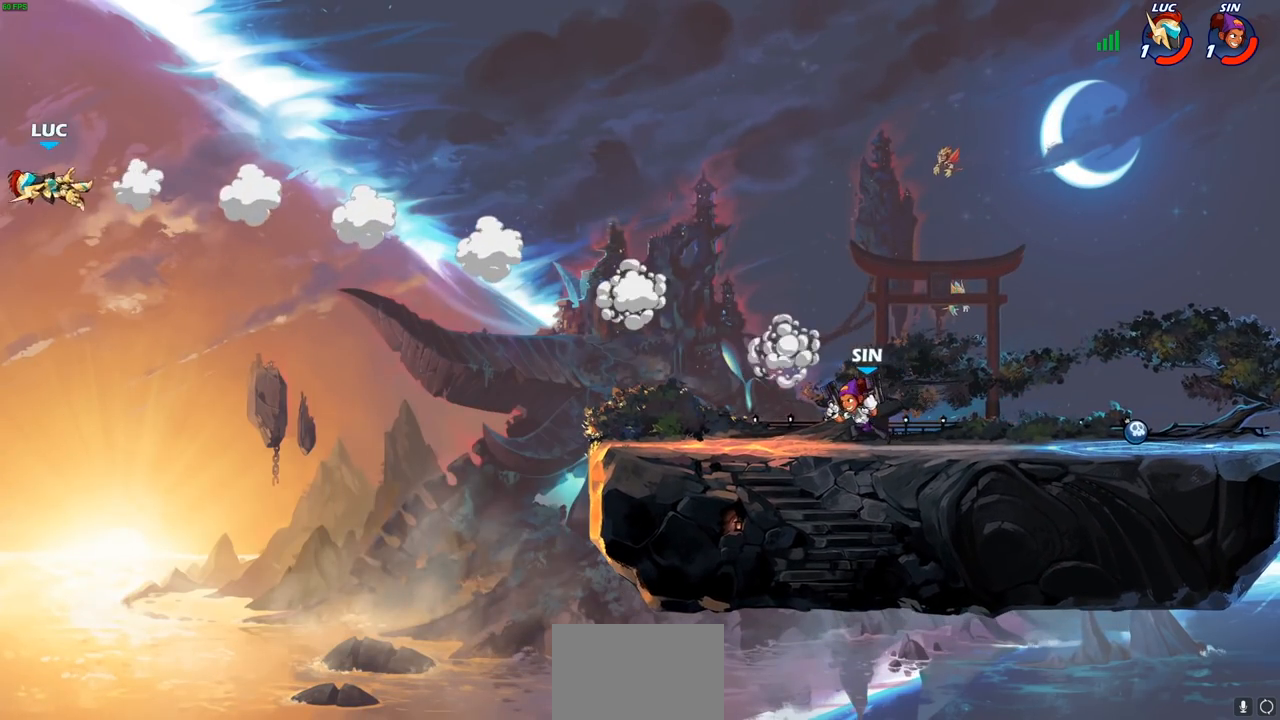
{"buttons": [], "left_stick": "down-right", "right_stick": "center", "events": [[50, "R2", "up"], [117, "R2", "down"], [350, "R2", "up"], [450, "left_stick", "down-right"]]}
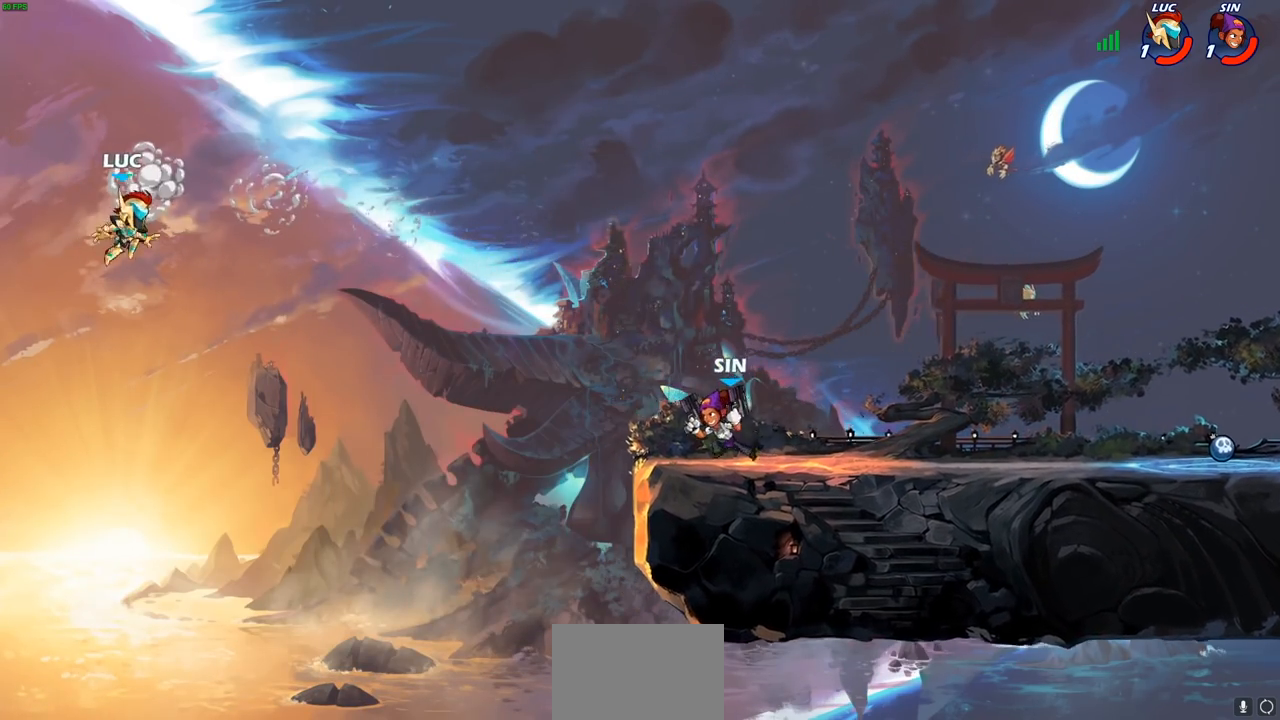
{"buttons": [], "left_stick": "right", "right_stick": "center", "events": [[267, "left_stick", "right"]]}
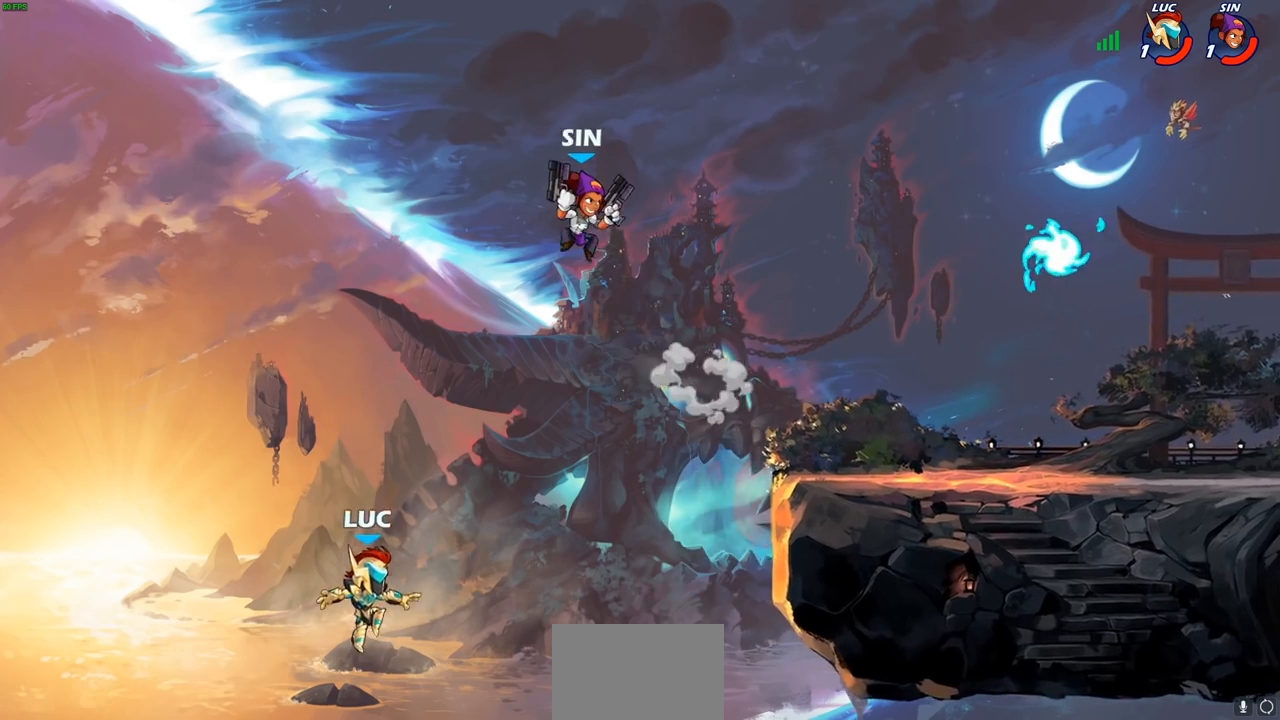
{"buttons": ["CROSS"], "left_stick": "up-right", "right_stick": "center", "events": [[133, "CROSS", "down"], [150, "left_stick", "up"], [217, "left_stick", "left"], [267, "CROSS", "up"], [433, "CROSS", "down"], [500, "left_stick", "up-right"]]}